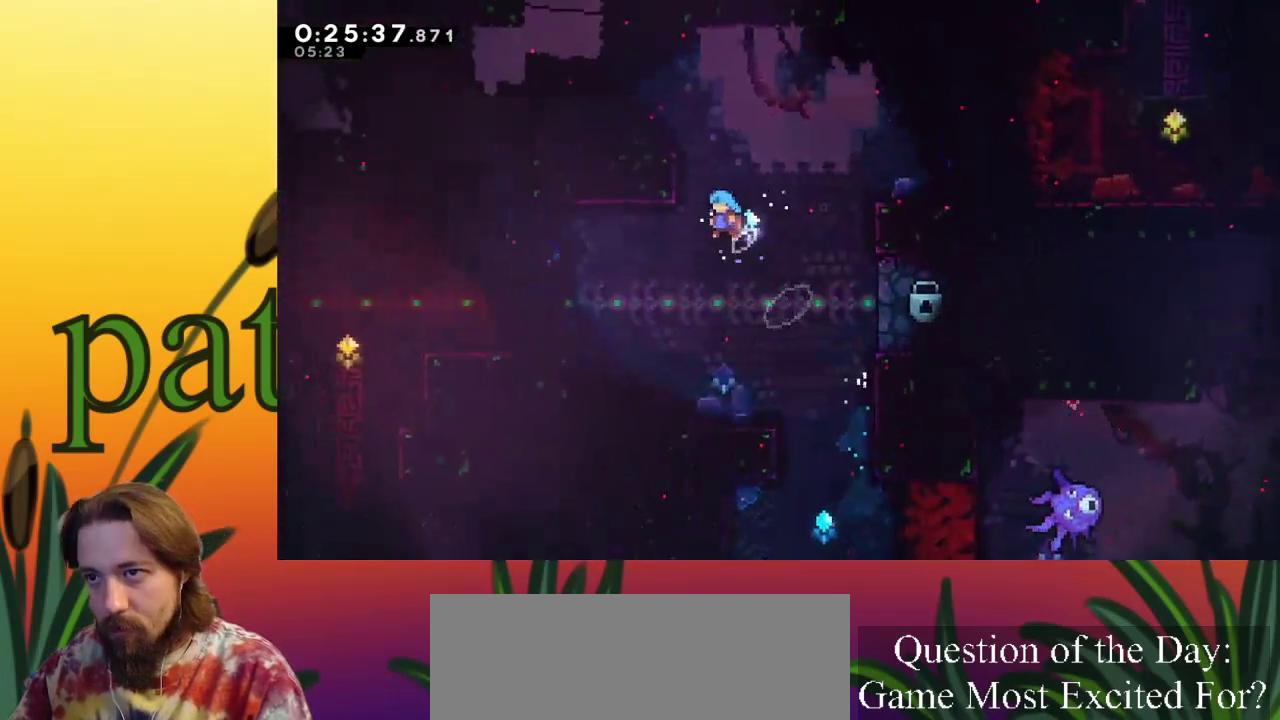
Gameplay with keyboard; each line is a JSON object with the keys held at the frame after it. "events" lists presses ("down") and releases ("up") of "a", "c", "d", "down", "left", "right", "s", "up", "x" and "z" between this image and that frame as [ms after this image, input, new state], when the widget could be followed in between. No other keys are recorded. Mouse input is not recorded.
{"keys": ["left", "up", "x"], "events": [[283, "z", "up"], [467, "x", "down"]]}
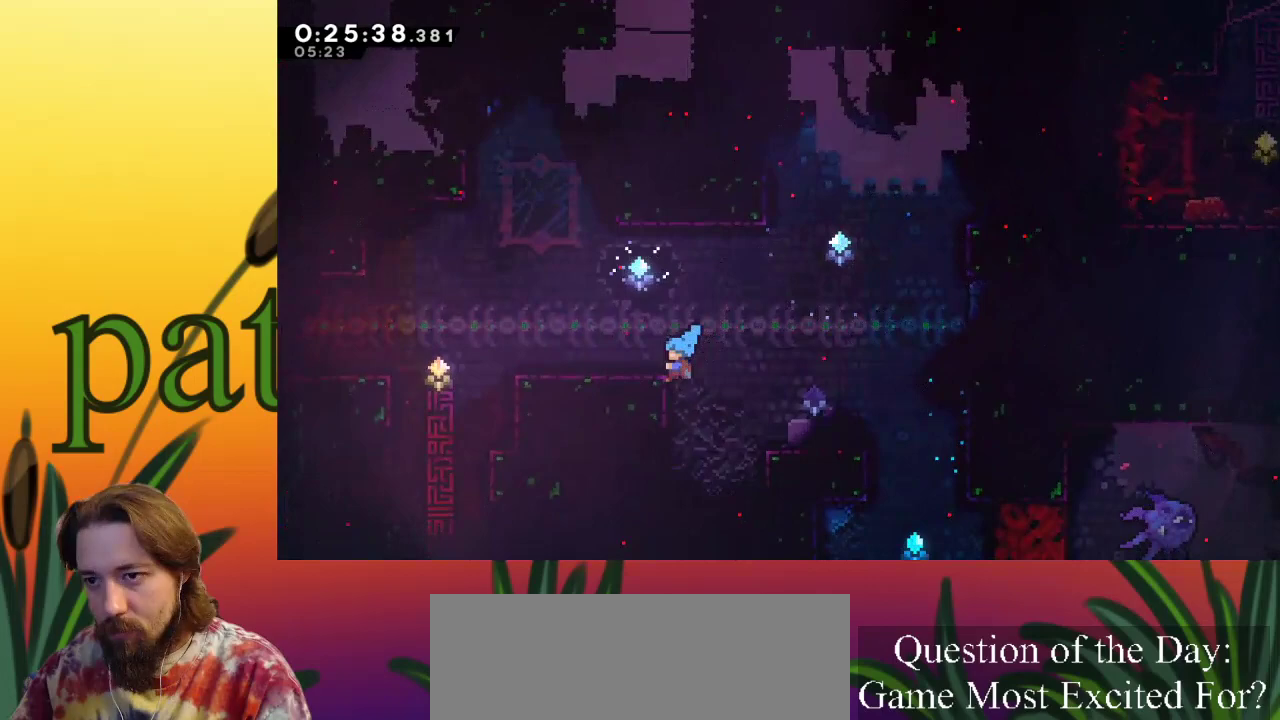
{"keys": ["left"], "events": [[383, "up", "up"], [383, "x", "up"]]}
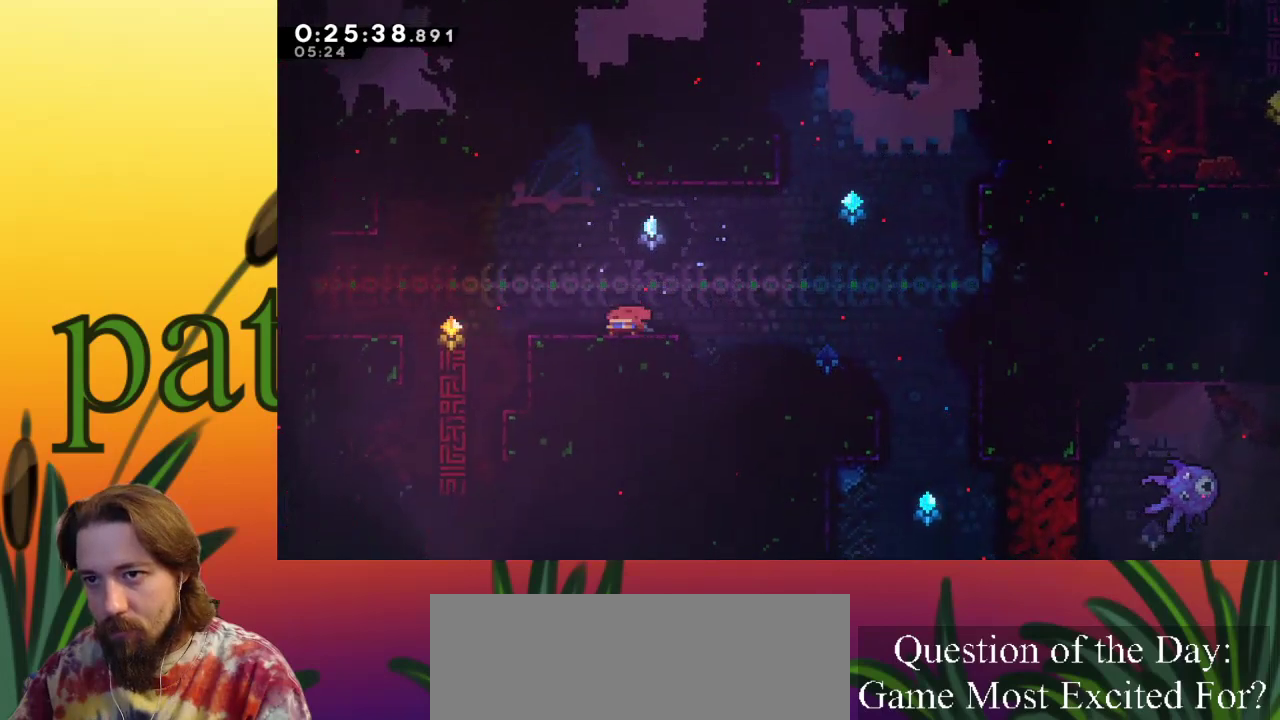
{"keys": ["left"], "events": [[33, "c", "down"], [33, "down", "down"], [117, "c", "up"], [117, "down", "up"], [217, "z", "down"], [350, "z", "up"]]}
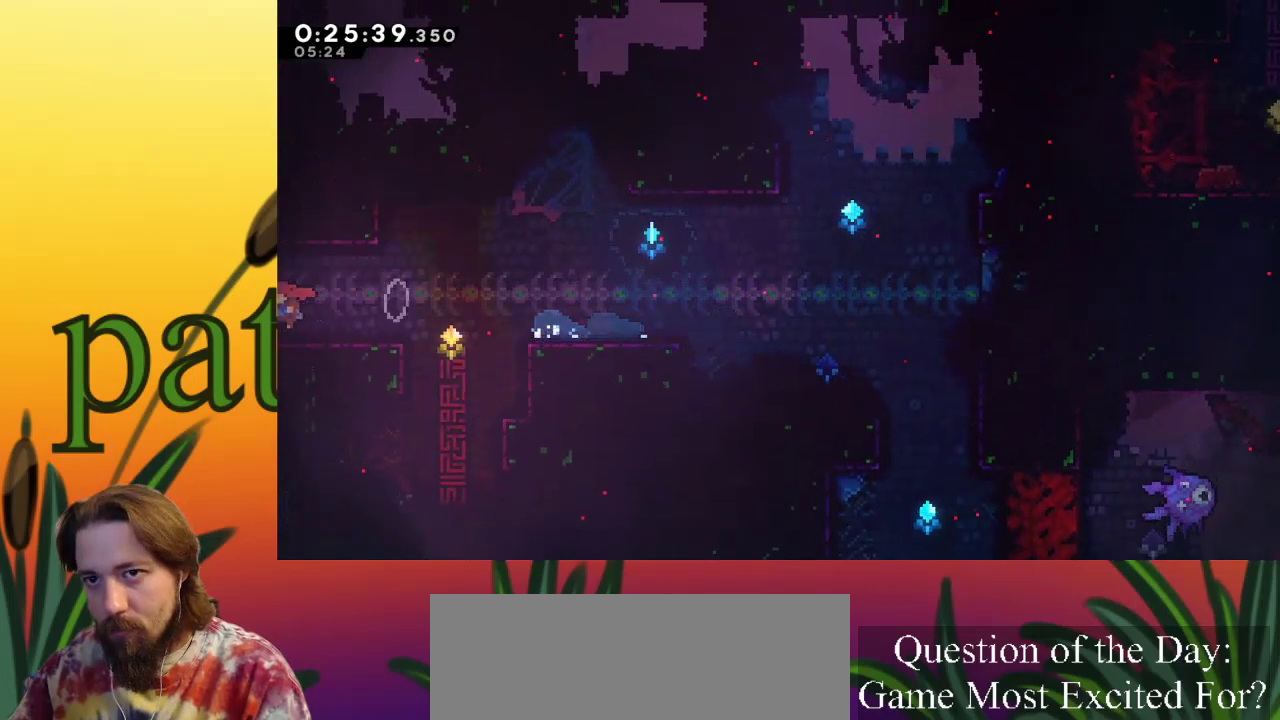
{"keys": ["left"], "events": []}
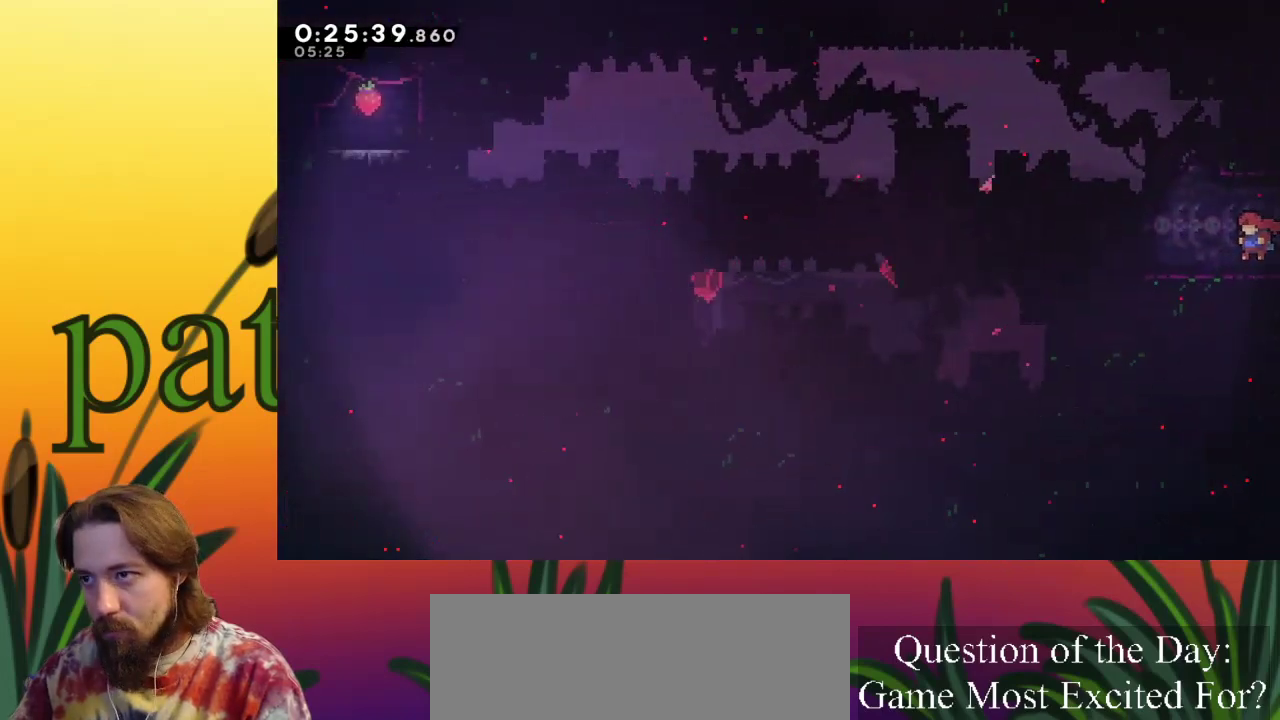
{"keys": ["left", "z"], "events": [[100, "down", "down"], [150, "c", "down"], [250, "c", "up"], [283, "down", "up"], [333, "z", "down"]]}
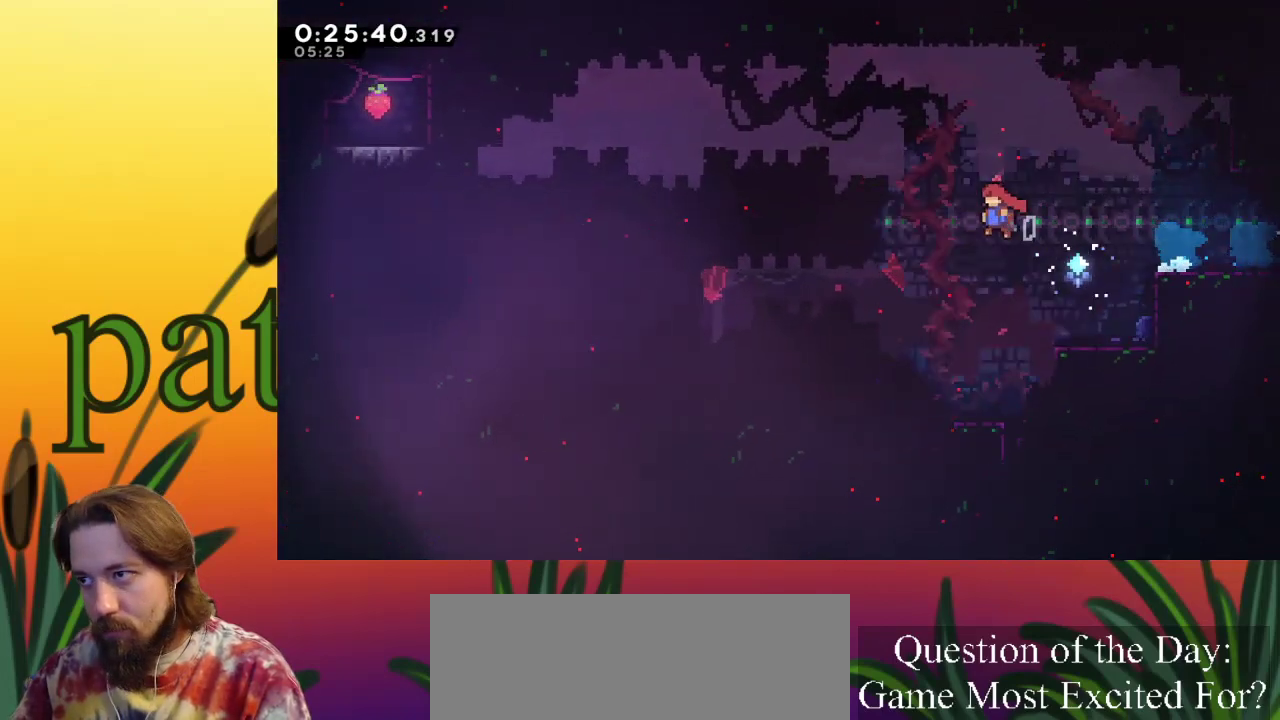
{"keys": ["left"], "events": [[417, "z", "up"]]}
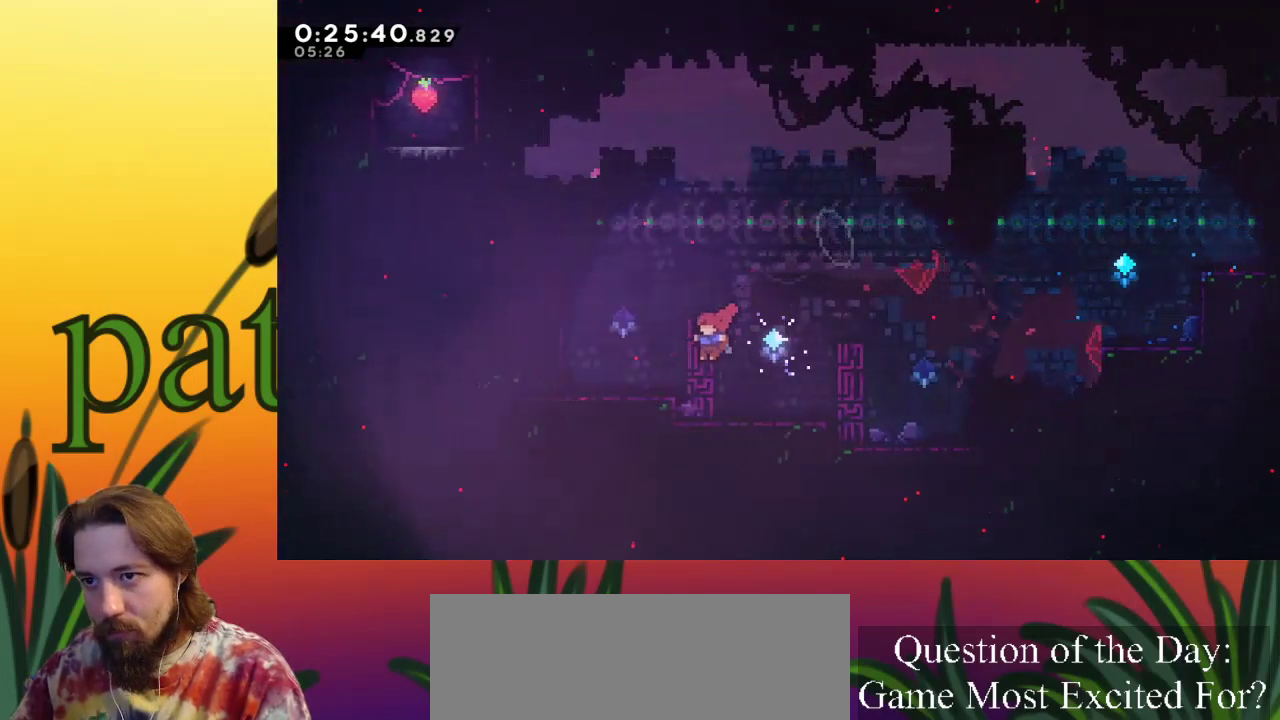
{"keys": ["left", "z"], "events": [[333, "z", "down"]]}
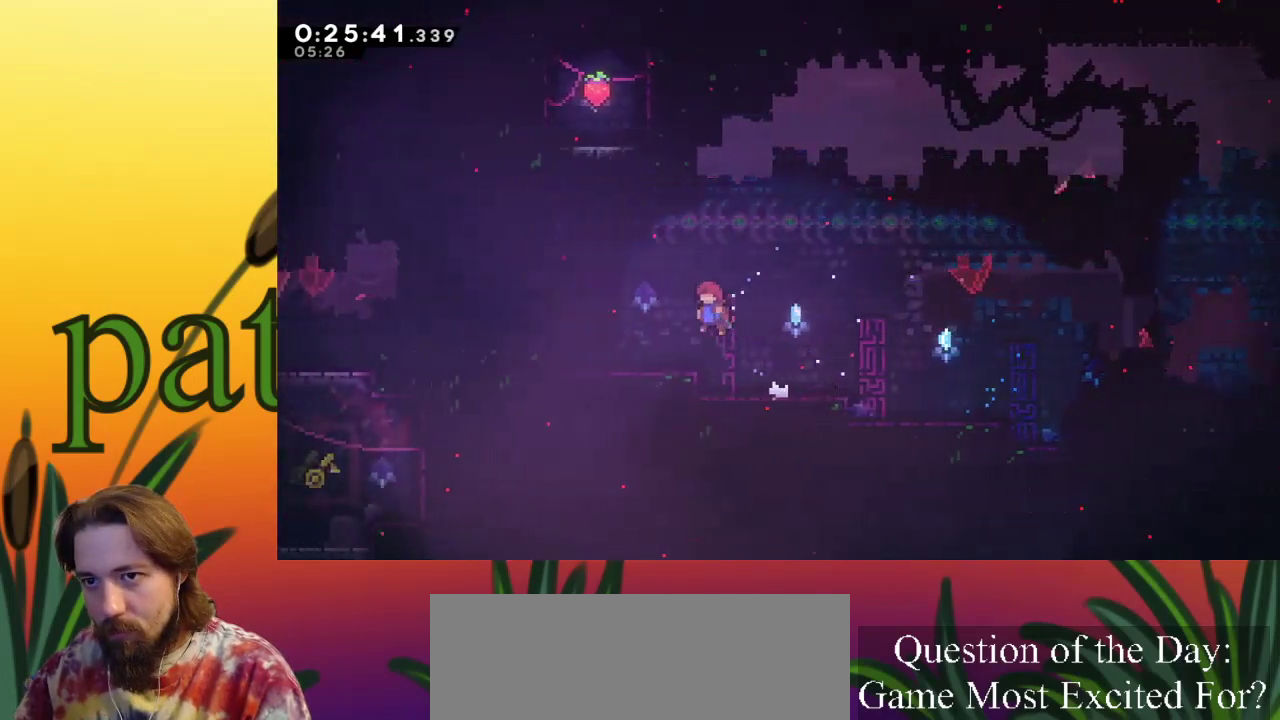
{"keys": ["left"], "events": [[150, "z", "up"]]}
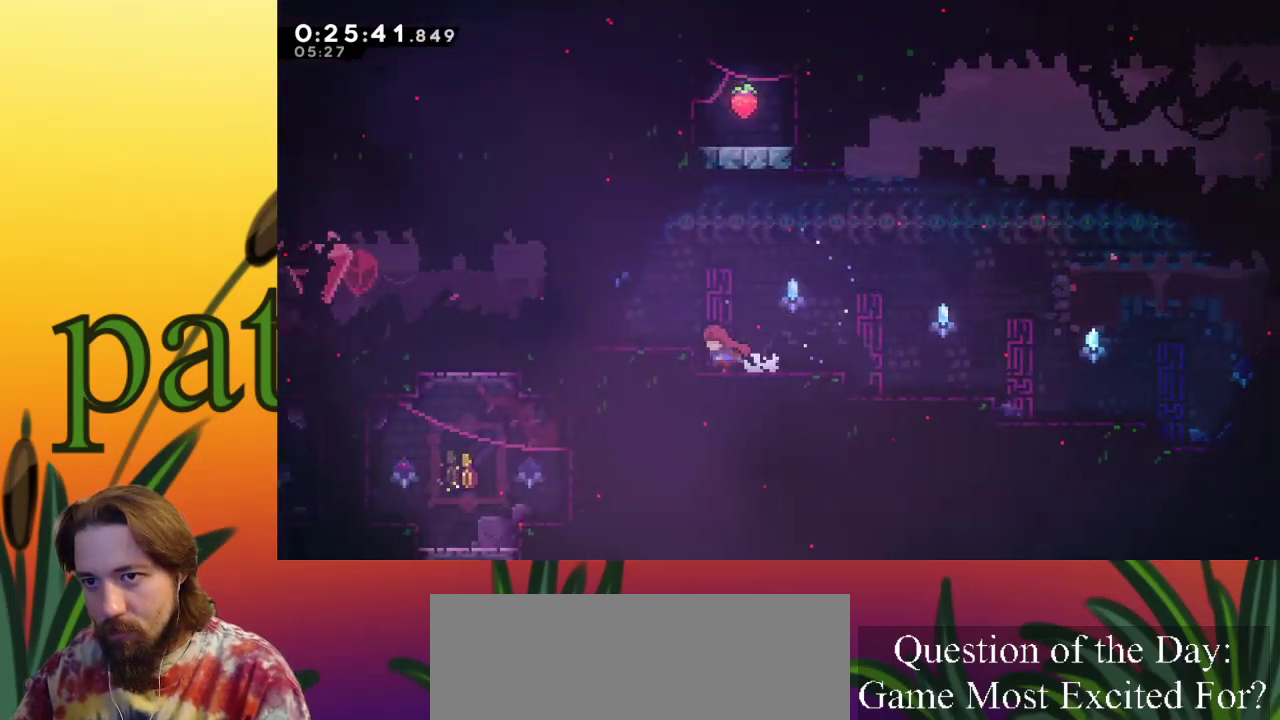
{"keys": ["left"], "events": [[33, "z", "down"], [217, "z", "up"]]}
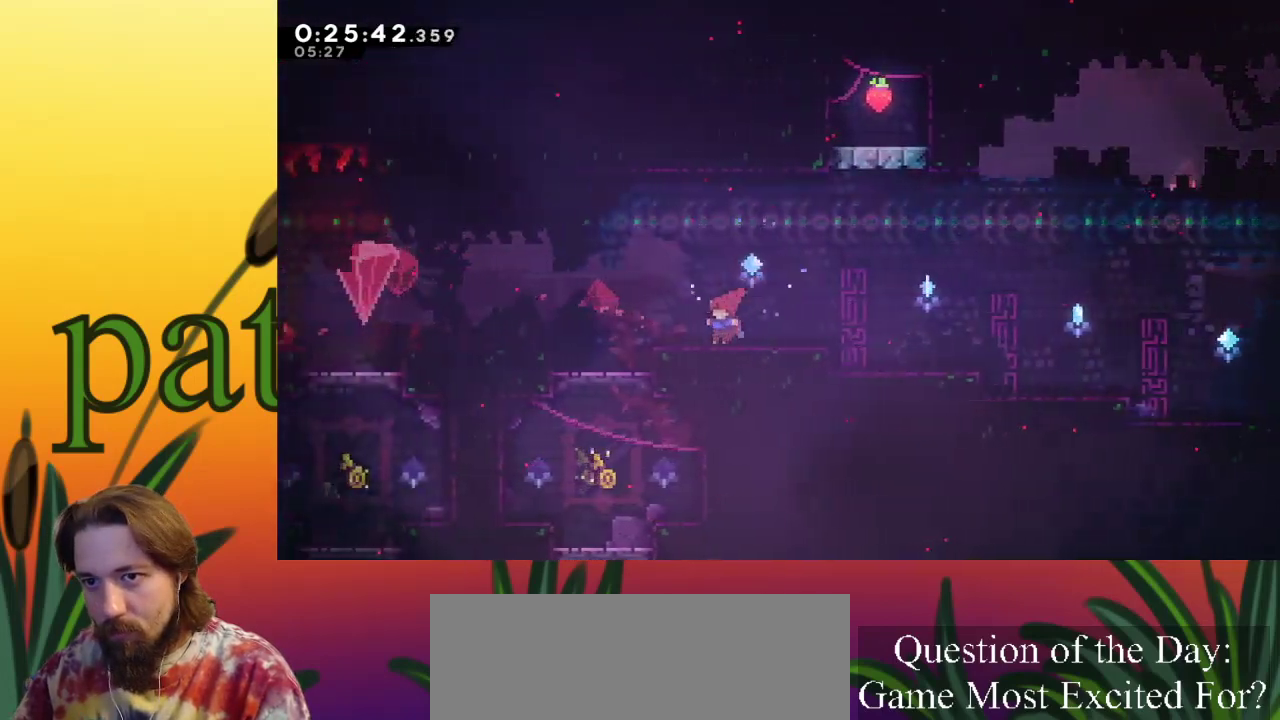
{"keys": ["c", "left"], "events": [[183, "z", "down"], [367, "c", "down"], [417, "z", "up"]]}
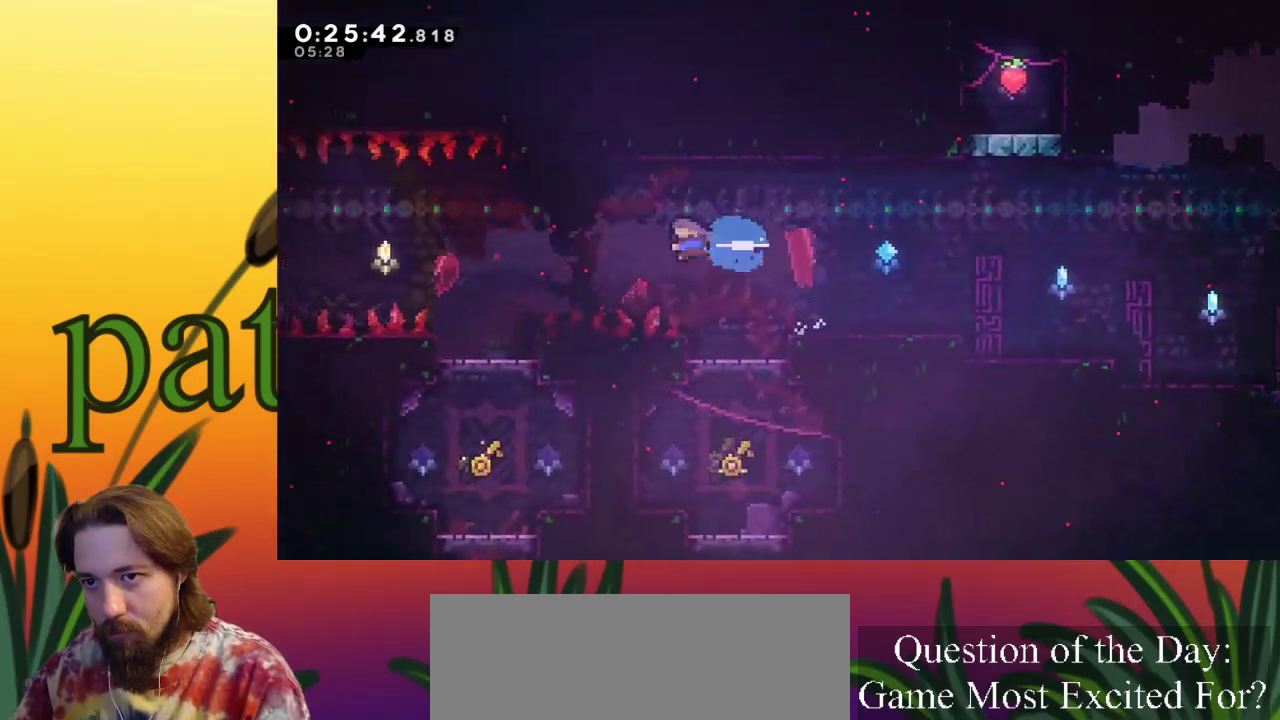
{"keys": [], "events": [[17, "c", "up"], [500, "left", "up"]]}
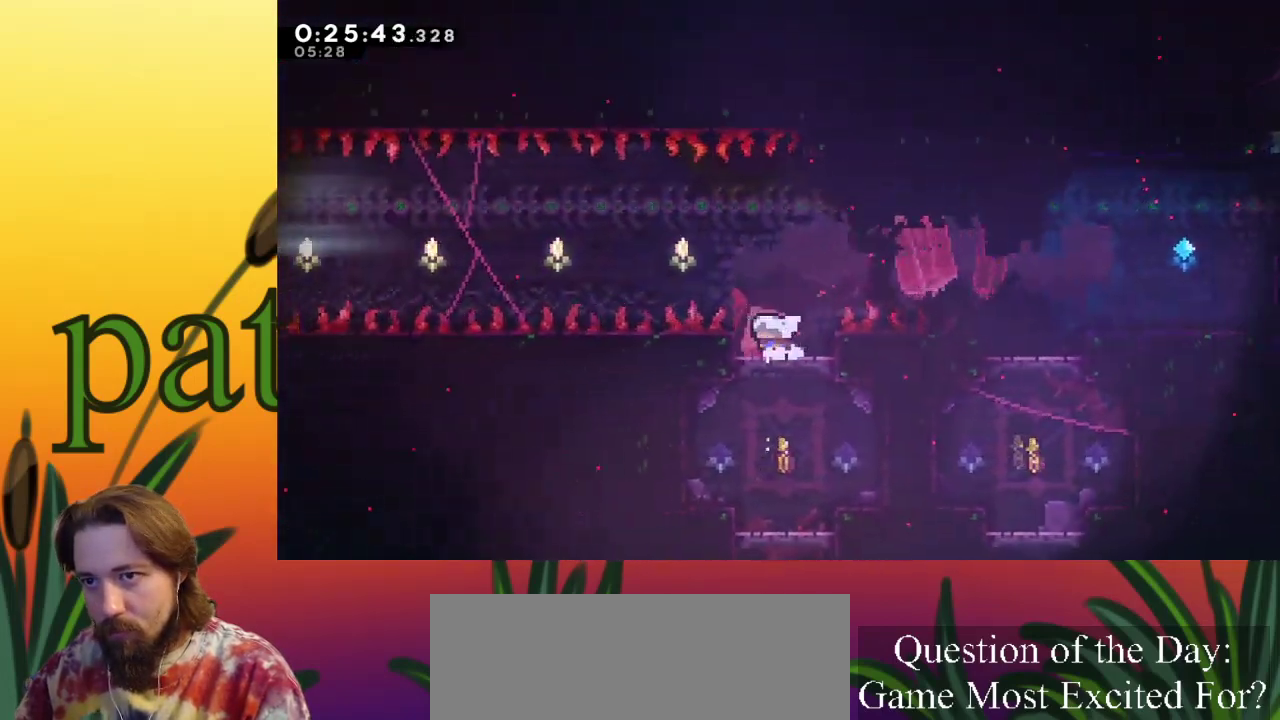
{"keys": ["left", "z"], "events": [[50, "right", "down"], [150, "c", "down"], [200, "c", "up"], [233, "right", "up"], [283, "left", "down"], [383, "z", "down"]]}
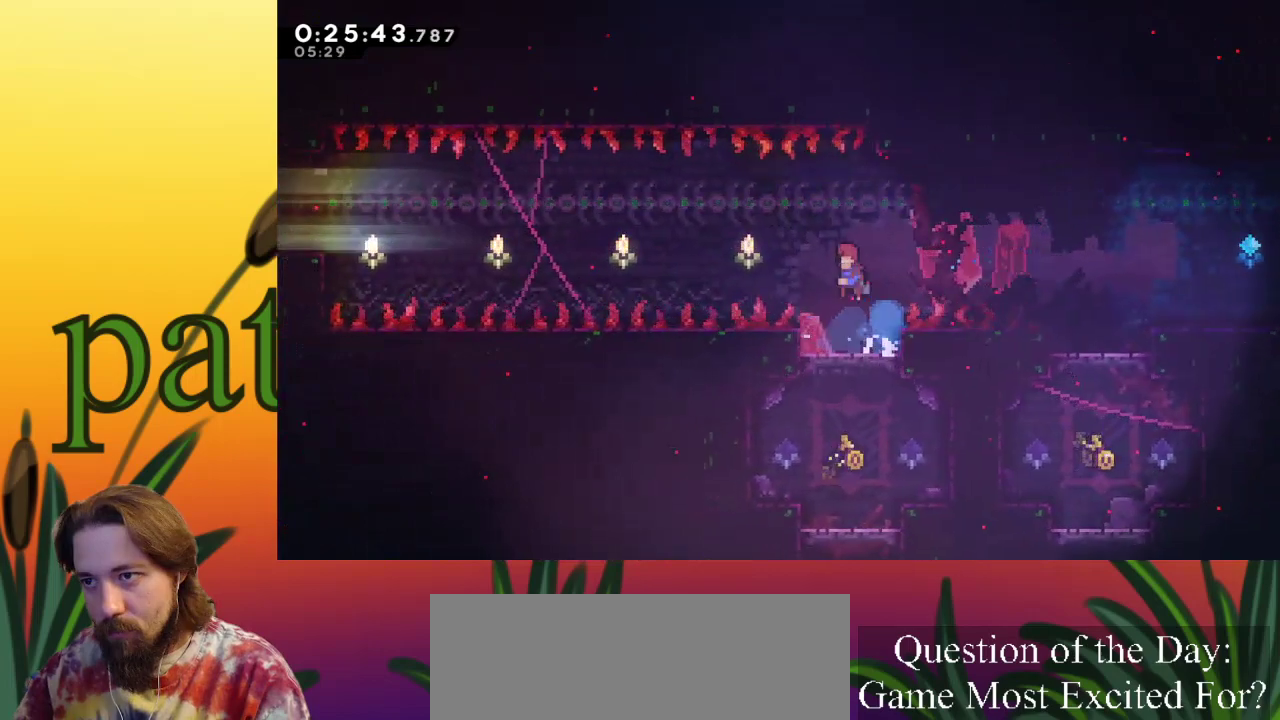
{"keys": ["c", "right", "up"], "events": [[300, "z", "up"], [350, "left", "up"], [350, "right", "down"], [400, "c", "down"], [450, "up", "down"]]}
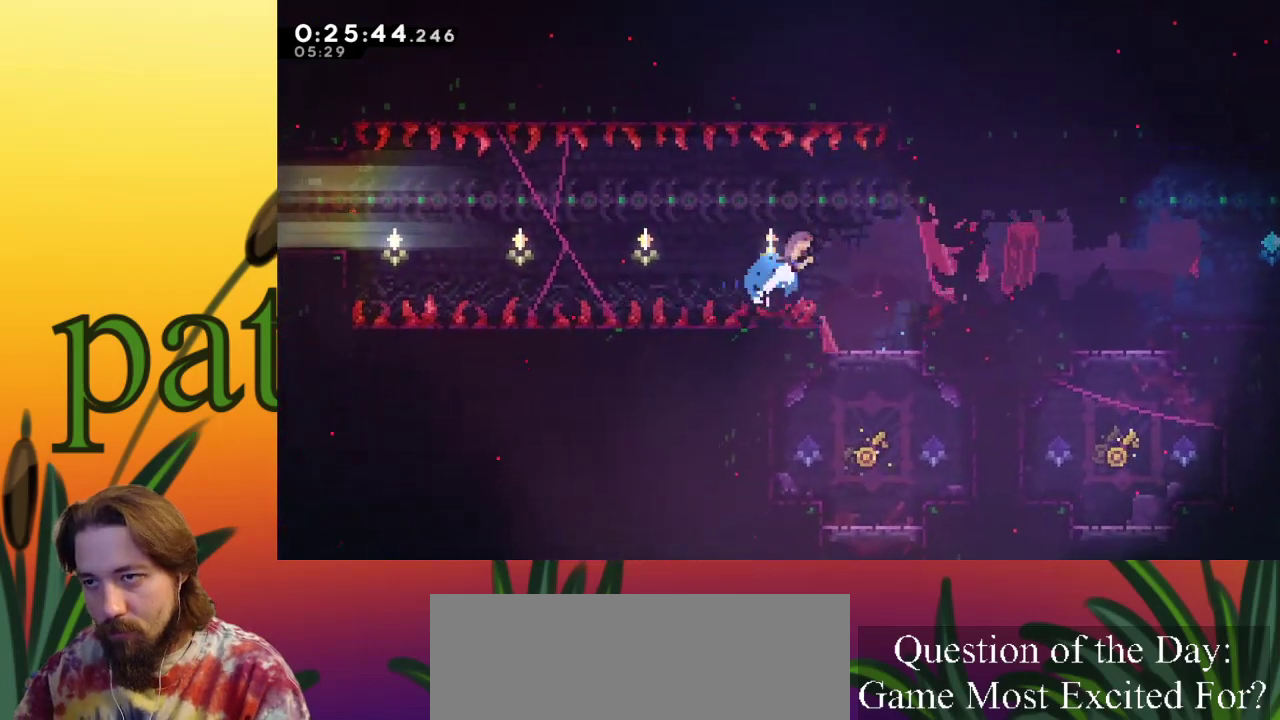
{"keys": ["left"], "events": [[133, "c", "up"], [133, "up", "up"], [183, "right", "up"], [433, "left", "down"]]}
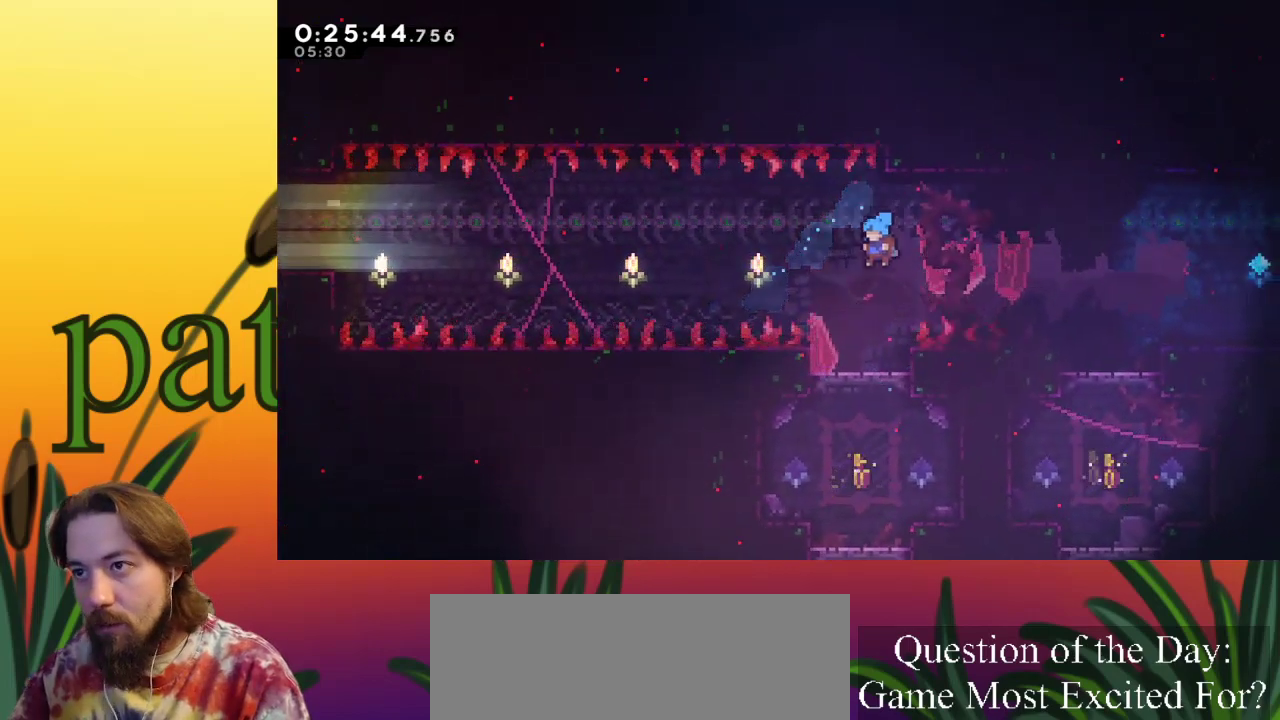
{"keys": ["right"], "events": [[167, "left", "up"], [350, "right", "down"], [400, "c", "down"], [500, "c", "up"]]}
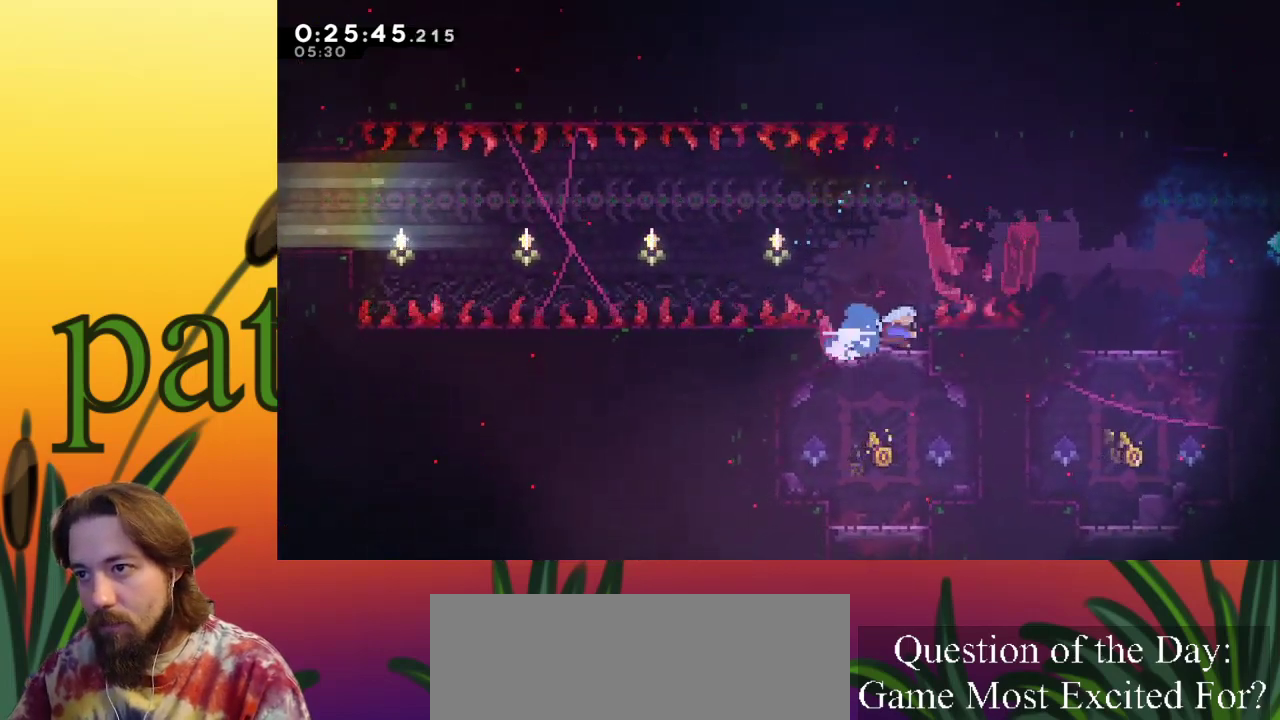
{"keys": ["left", "z"], "events": [[33, "left", "down"], [33, "right", "up"], [83, "z", "down"]]}
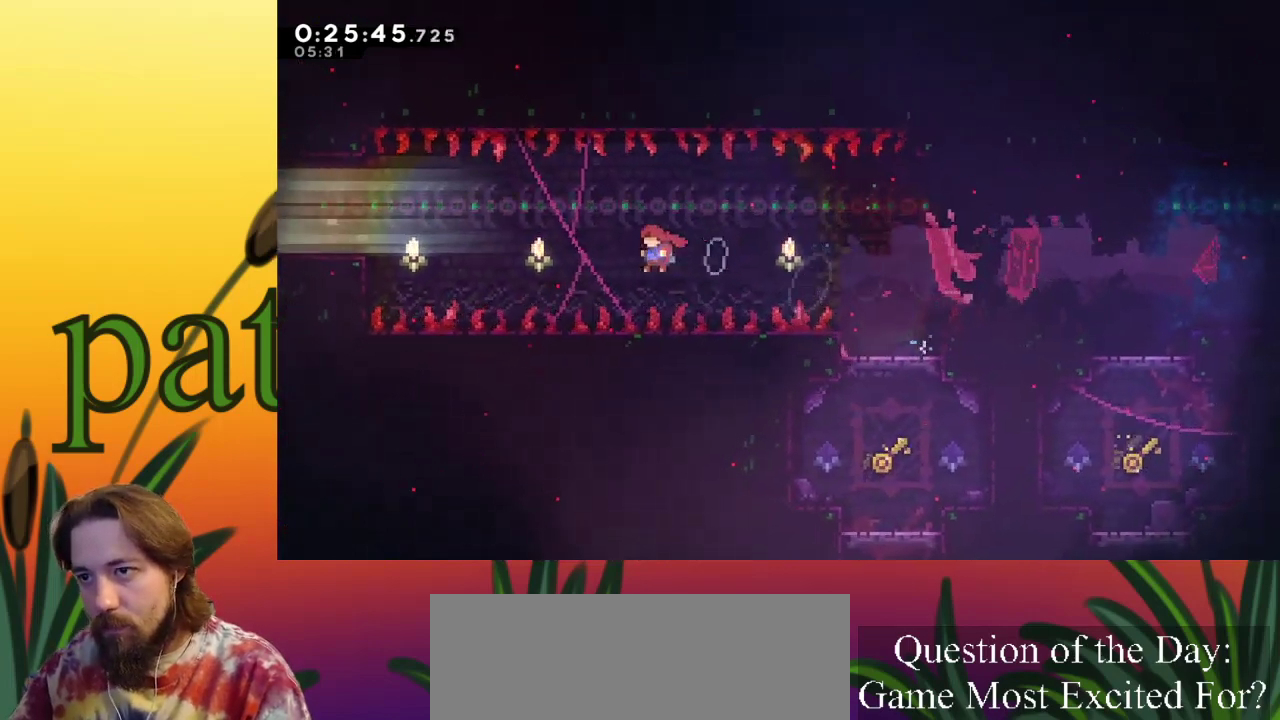
{"keys": ["c", "left", "up"], "events": [[100, "up", "down"], [133, "c", "down"], [133, "z", "up"]]}
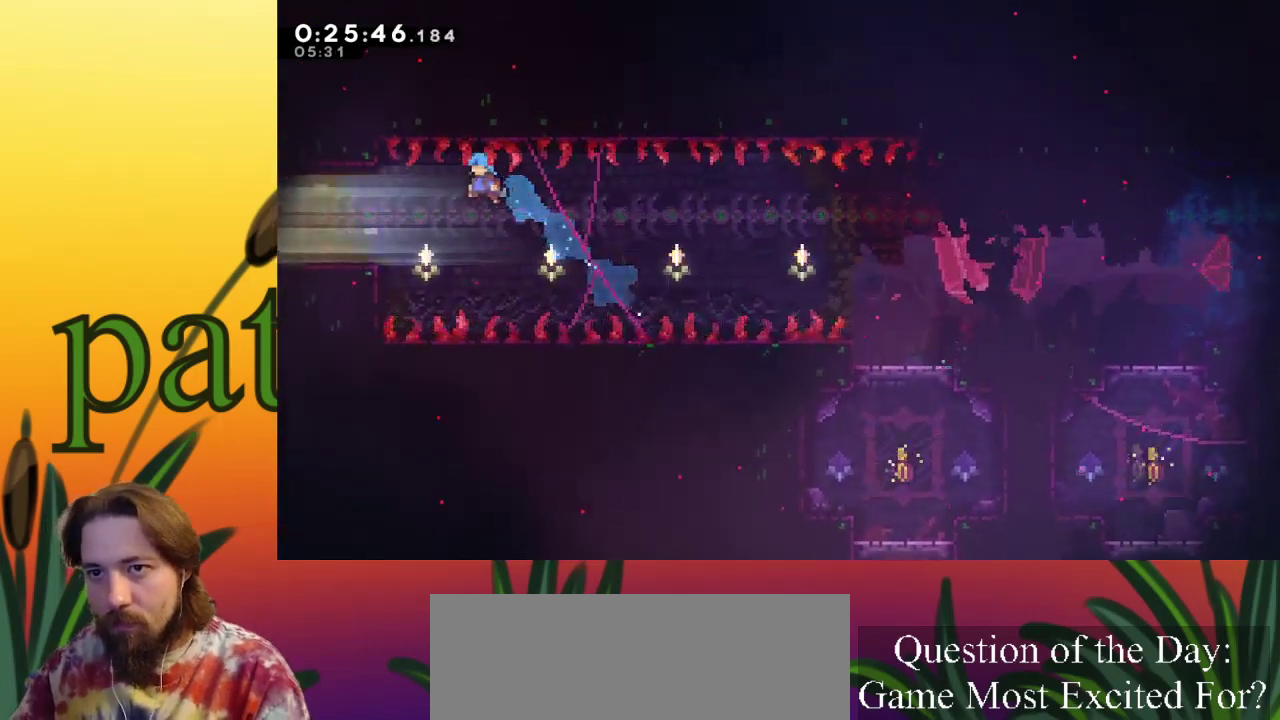
{"keys": ["left", "up", "x", "z"], "events": [[17, "x", "down"], [67, "c", "up"], [350, "z", "down"]]}
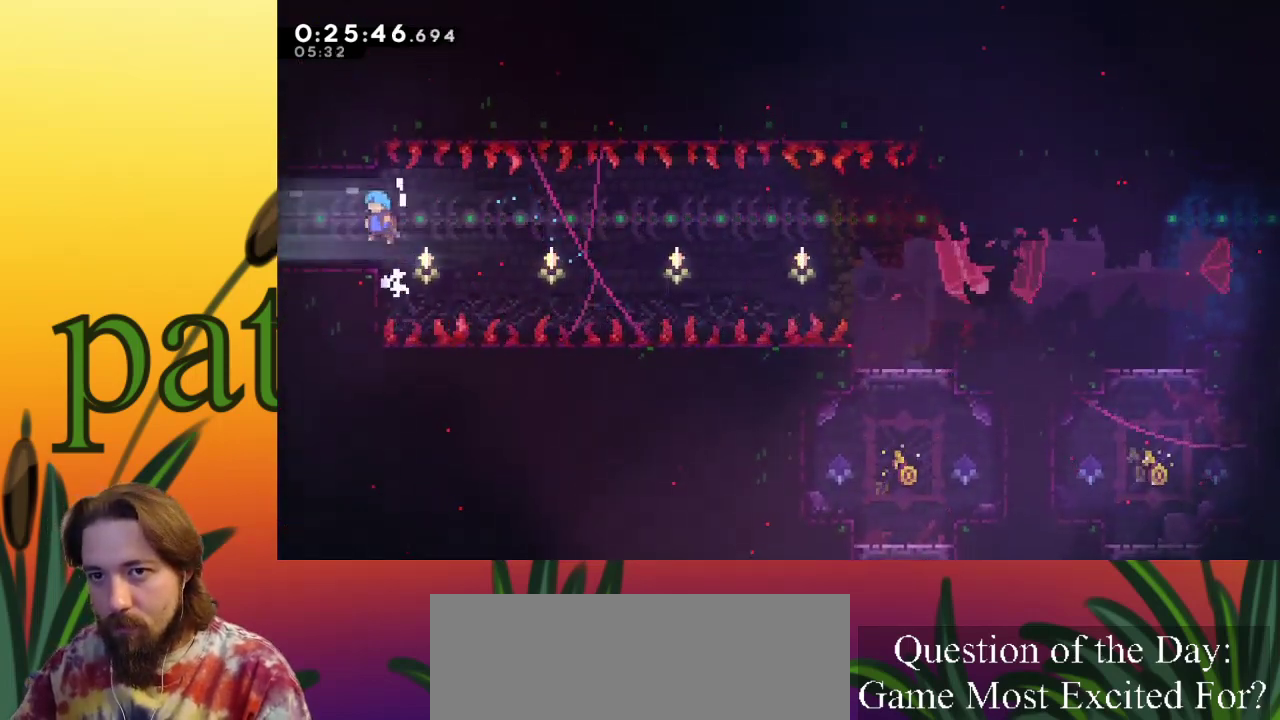
{"keys": ["left"], "events": [[83, "z", "up"], [133, "up", "up"], [217, "x", "up"], [317, "c", "down"], [317, "down", "down"], [450, "c", "up"], [500, "down", "up"]]}
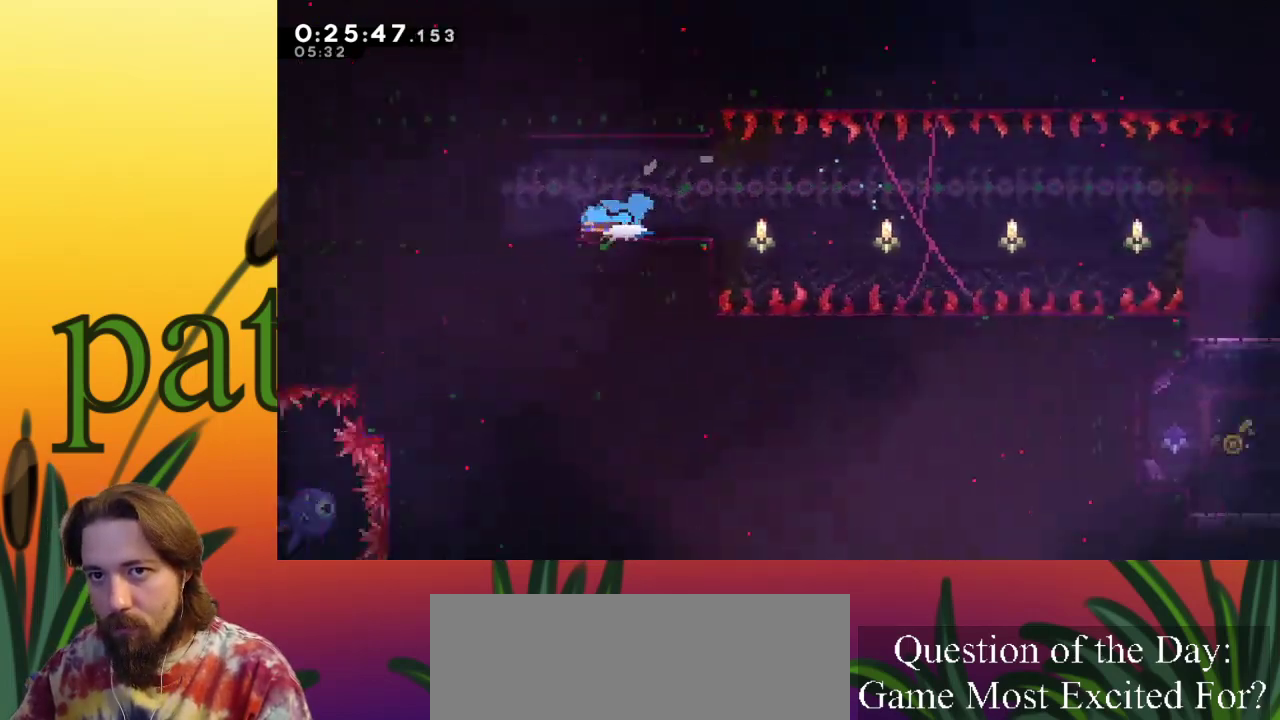
{"keys": ["left"], "events": []}
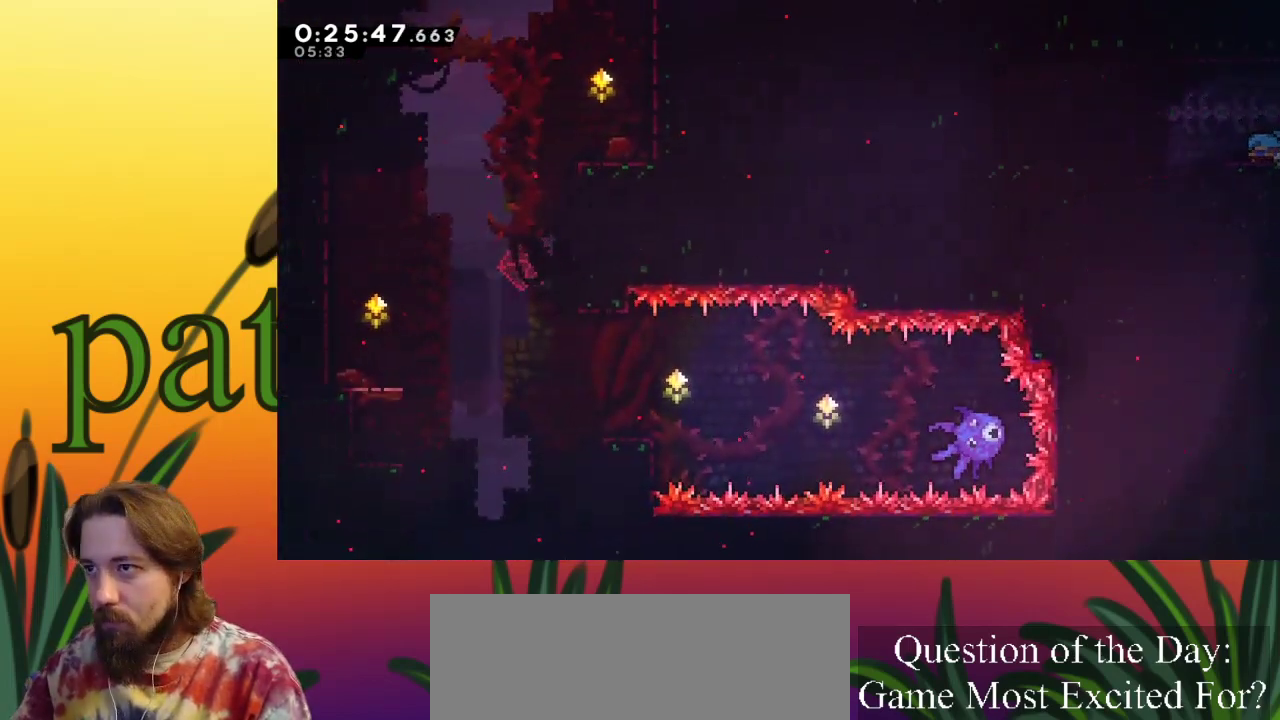
{"keys": ["right"], "events": [[350, "left", "up"], [383, "right", "down"]]}
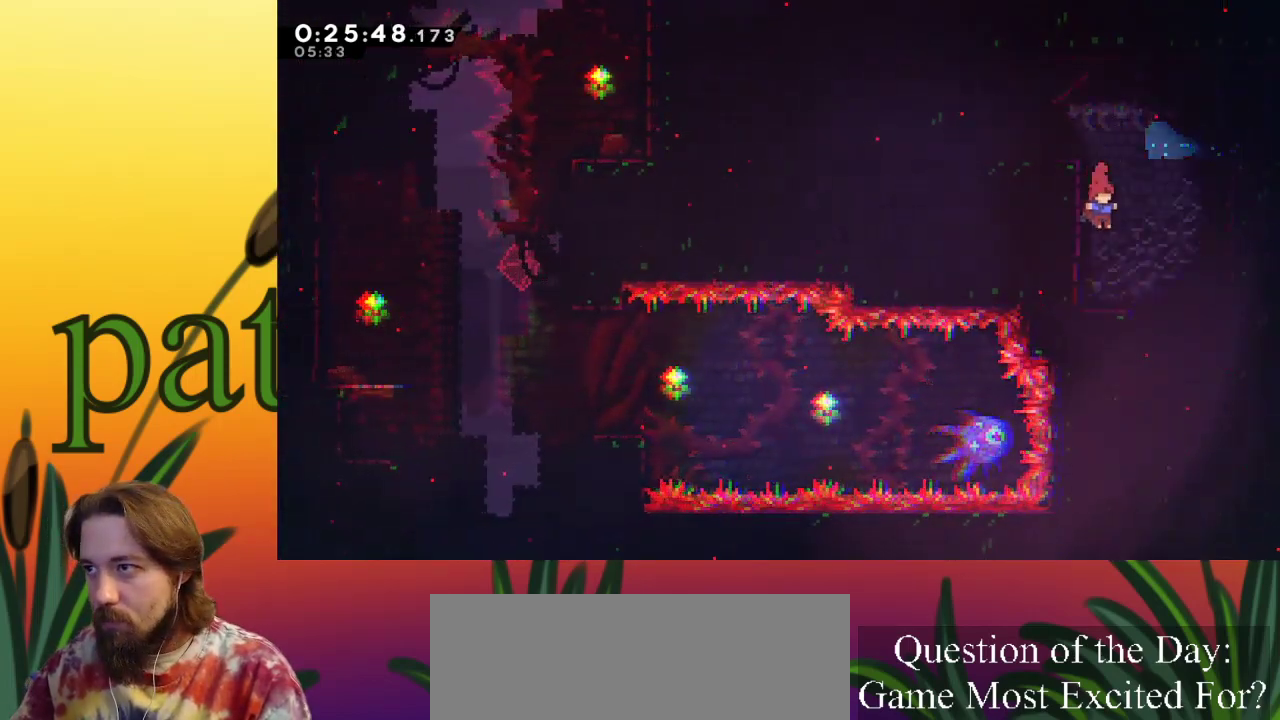
{"keys": ["down"], "events": [[267, "down", "down"], [300, "right", "up"]]}
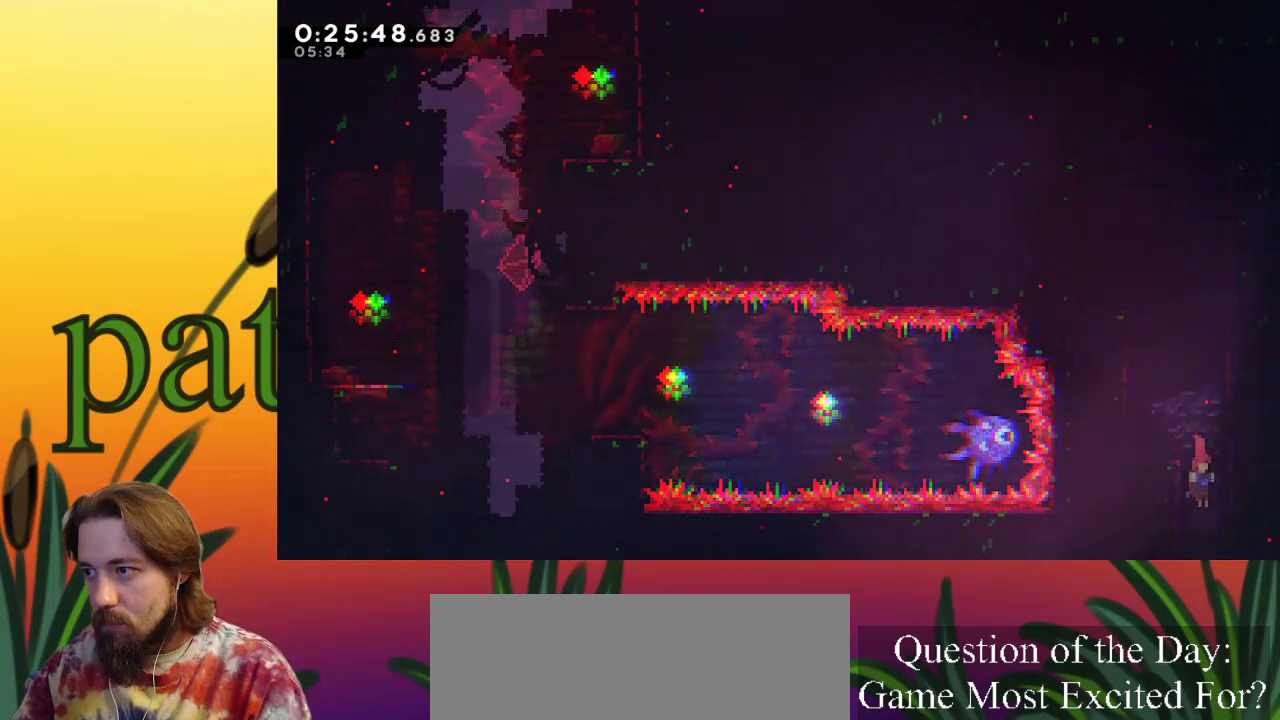
{"keys": ["down"], "events": []}
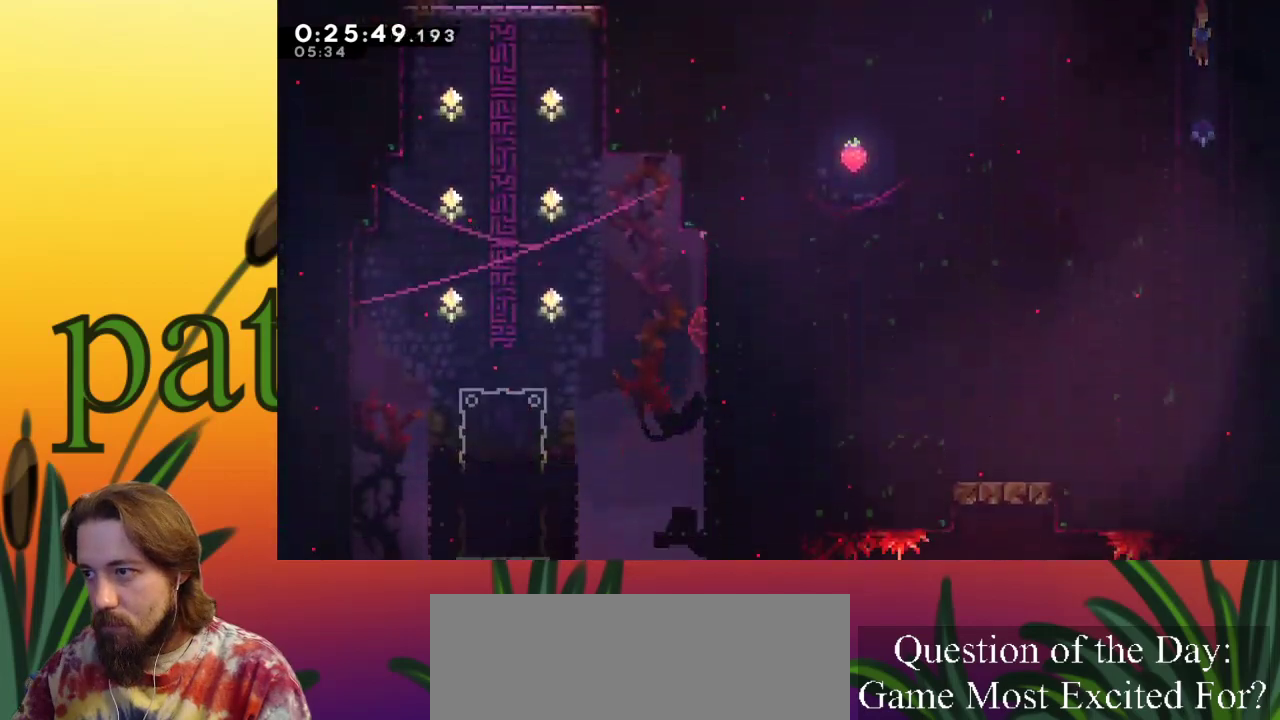
{"keys": ["down"], "events": []}
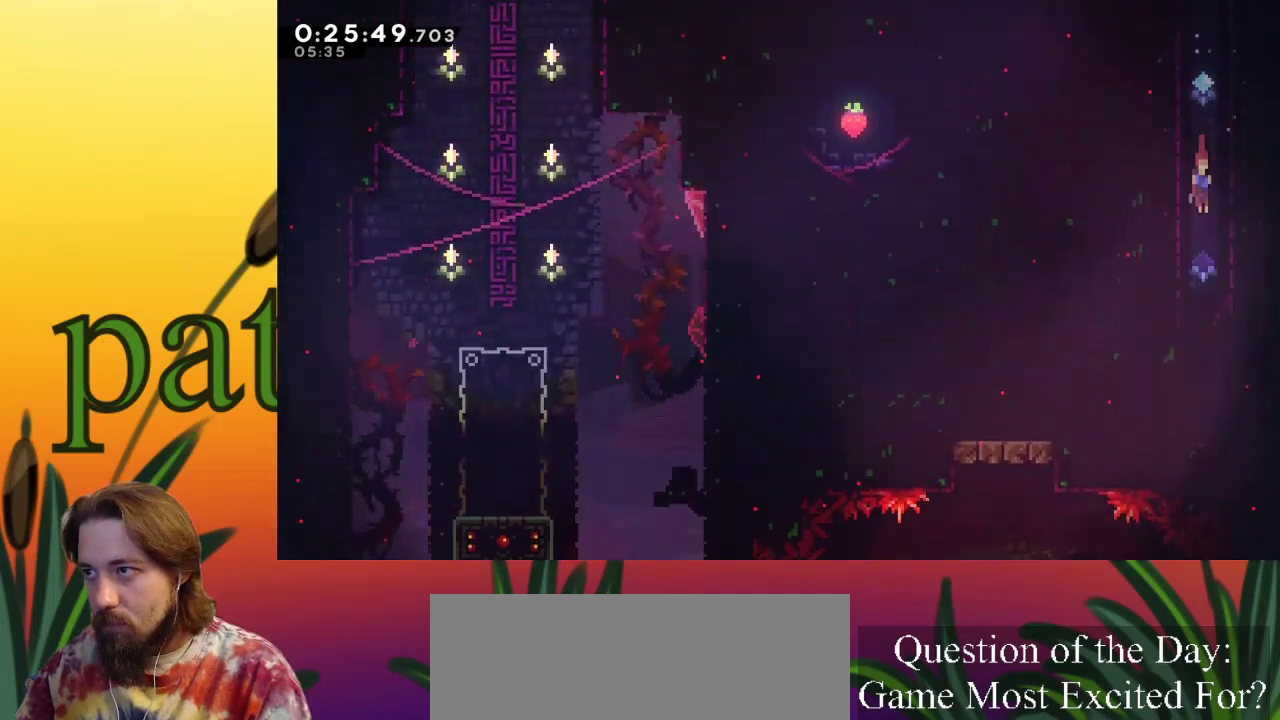
{"keys": ["left"], "events": [[117, "left", "down"], [217, "c", "down"], [400, "c", "up"], [500, "down", "up"]]}
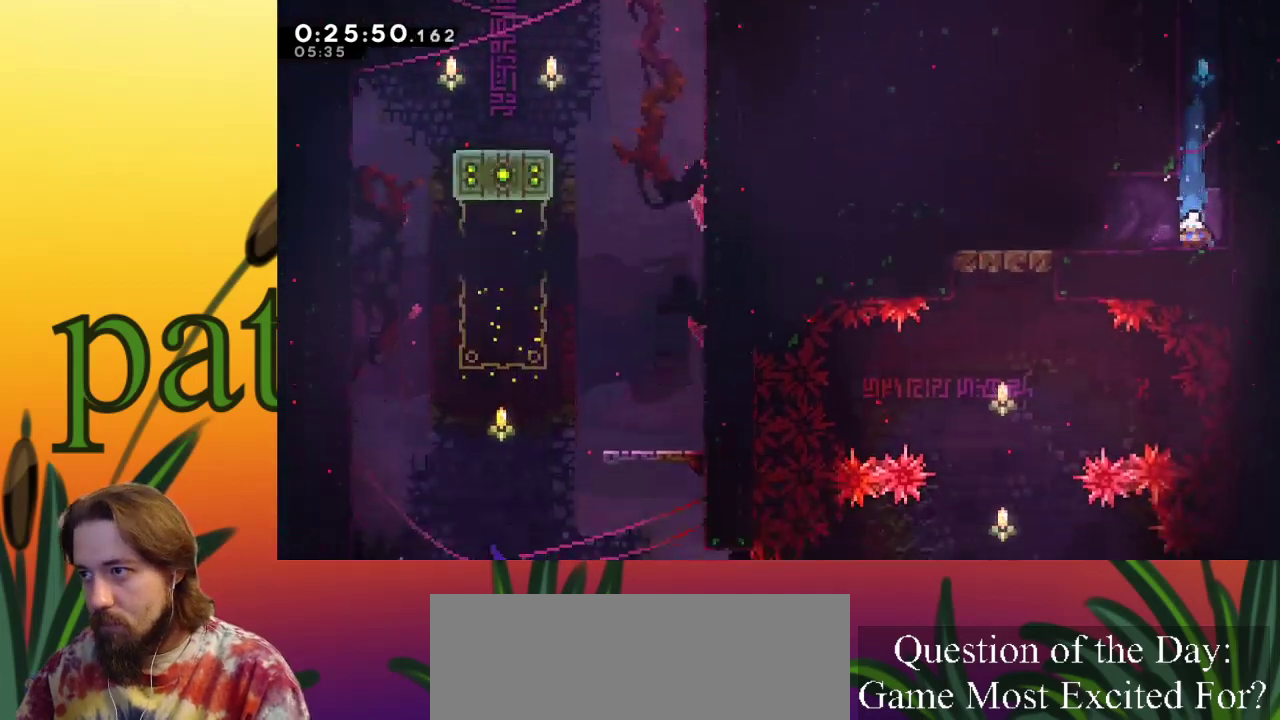
{"keys": ["left"], "events": []}
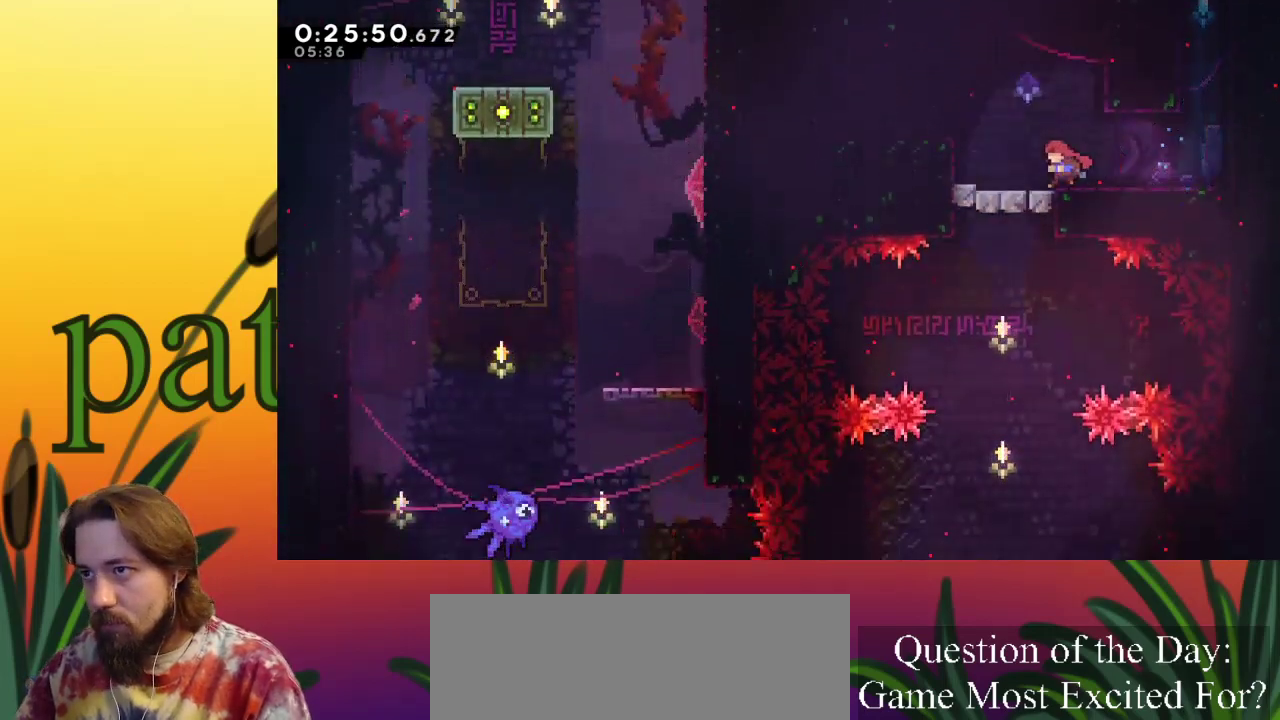
{"keys": ["down"], "events": [[283, "down", "down"], [333, "left", "up"]]}
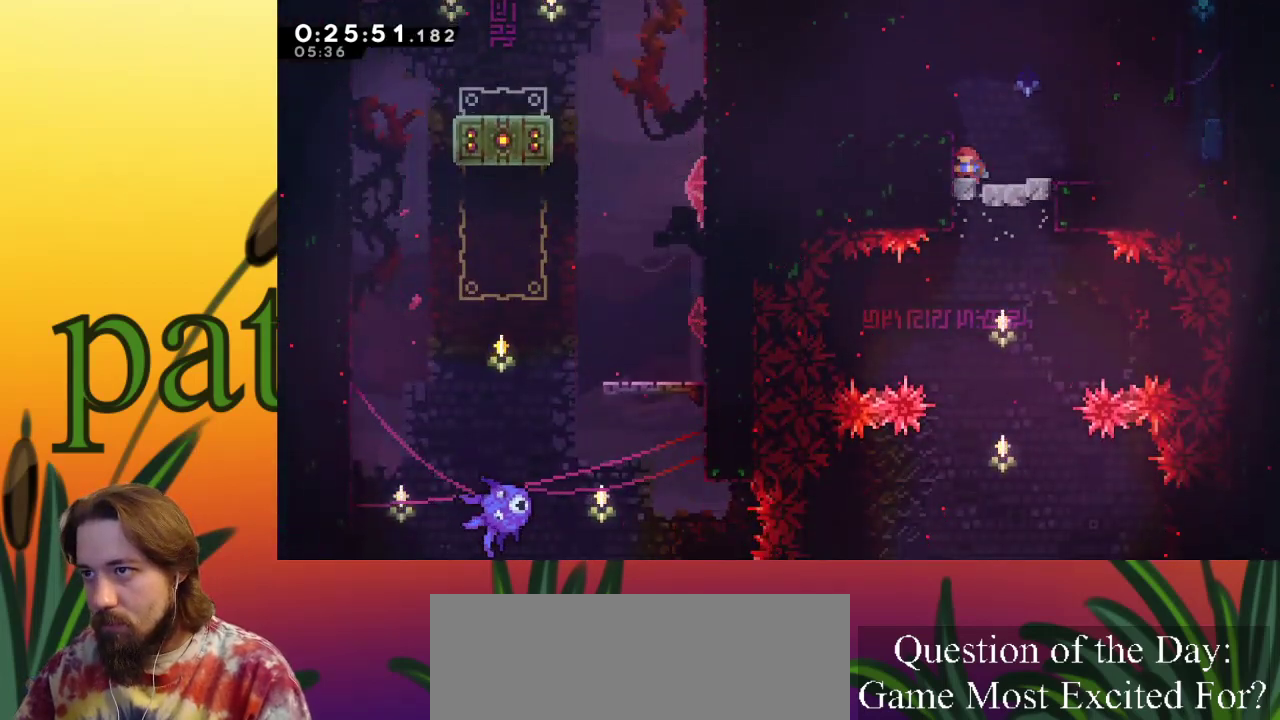
{"keys": ["down"], "events": []}
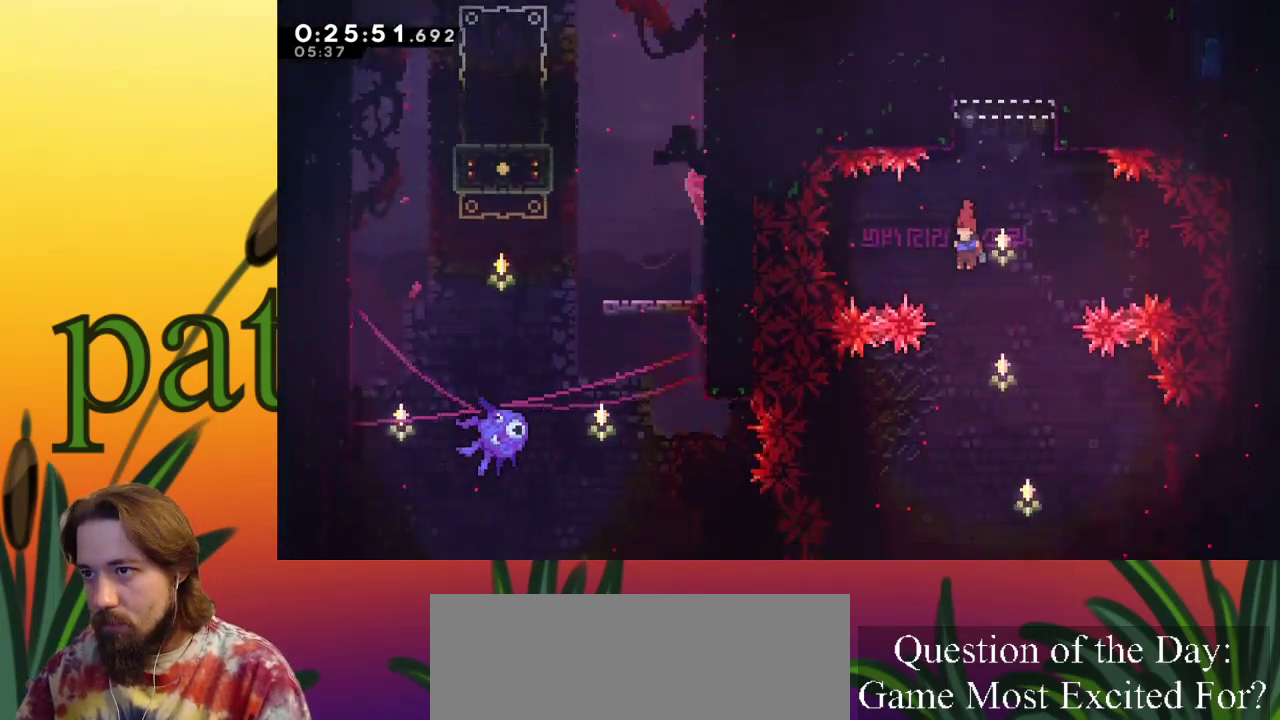
{"keys": ["down"], "events": [[267, "right", "down"], [367, "right", "up"]]}
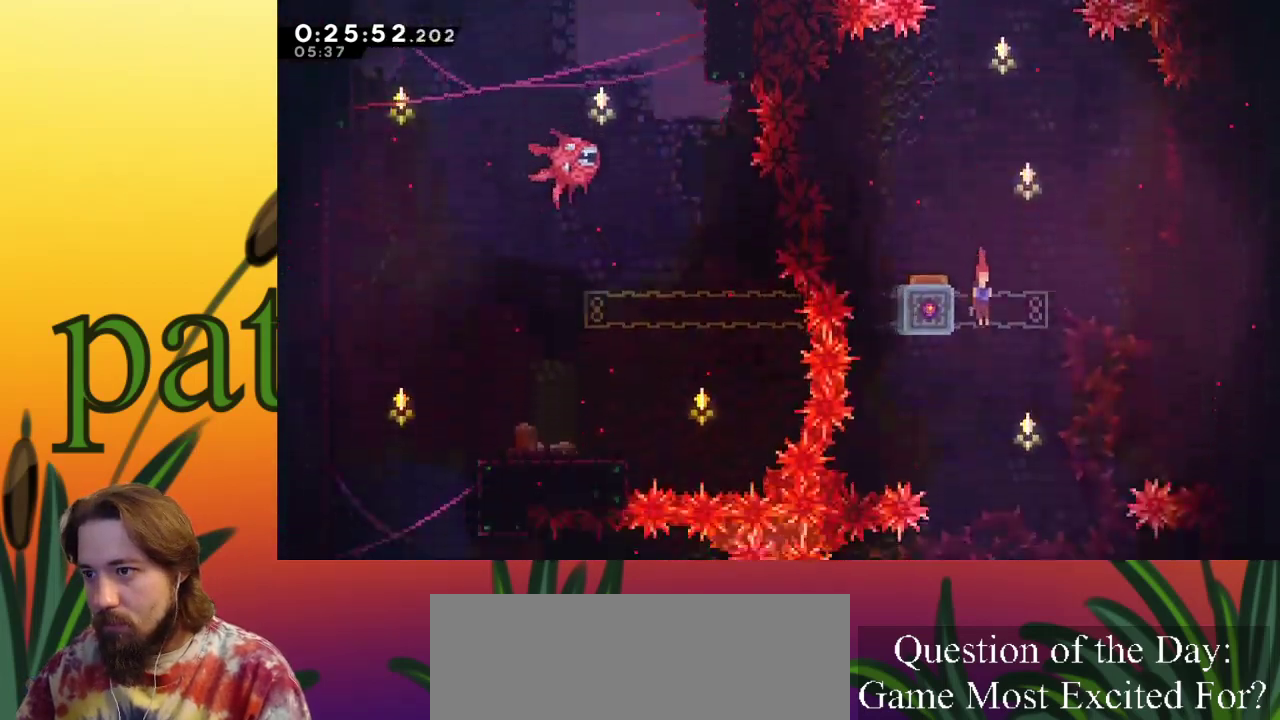
{"keys": ["down"], "events": []}